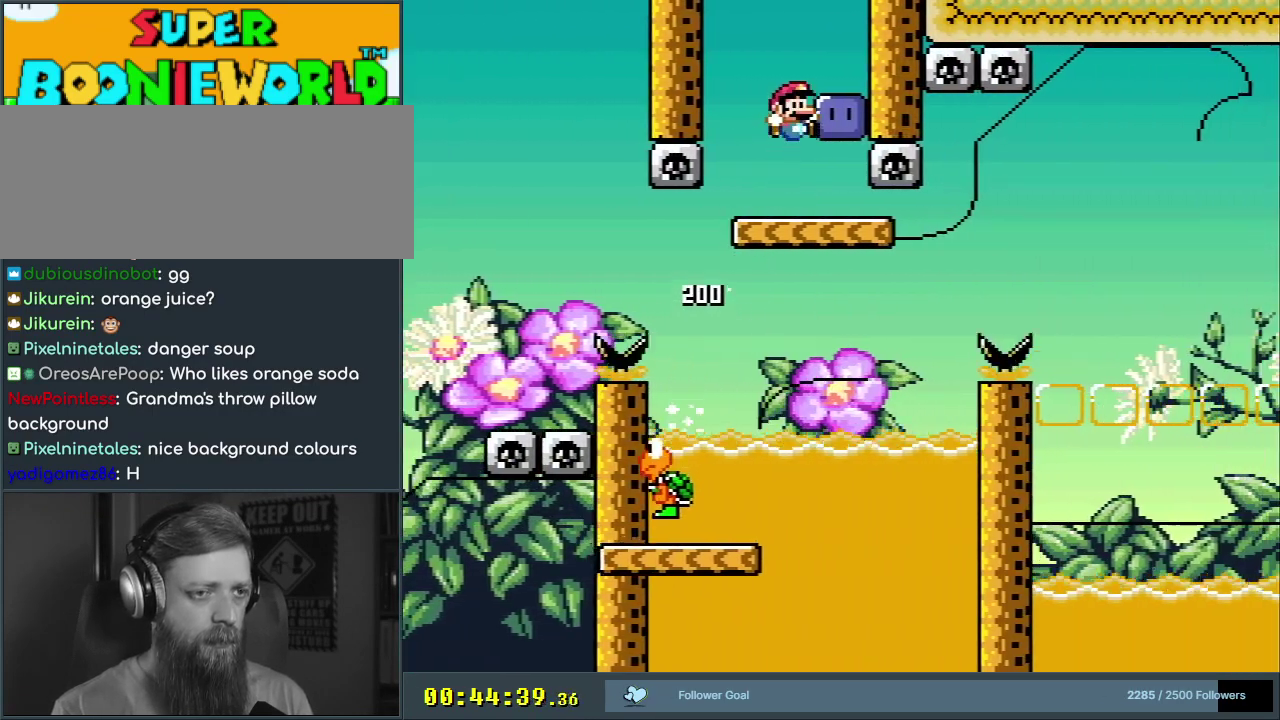
Gameplay with a controller (Nintendo layout); each line is a JSON object with the inputs held at the frame after it (dt_ms = milliseconds from this image to that frame). "events" lists button and stick changes between this image and that frame as [ms after this image, input, new state], when the widget could be followed in between. Not read: L3 R3.
{"dt_ms": 300, "buttons": ["B", "Y"], "events": [[50, "DPAD_RIGHT", "up"], [50, "Y", "down"]]}
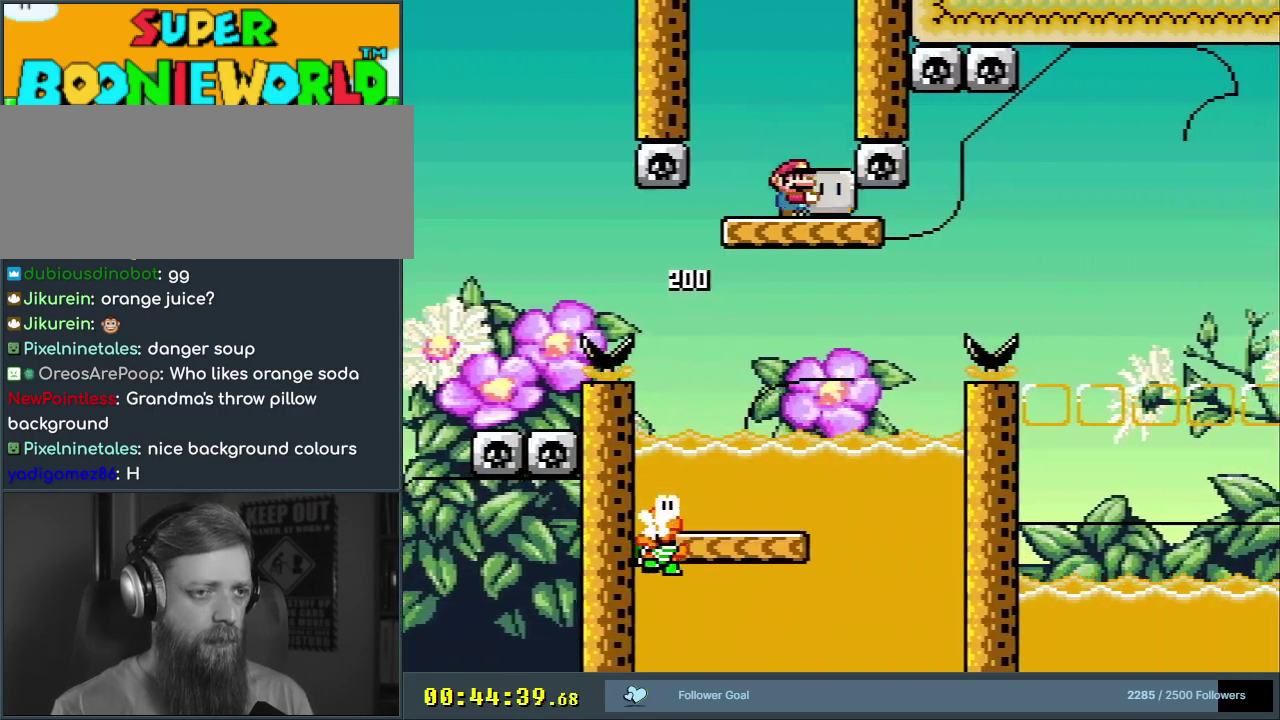
{"dt_ms": 300, "buttons": ["Y"], "events": [[50, "DPAD_LEFT", "down"], [83, "B", "up"], [133, "B", "down"], [200, "DPAD_LEFT", "up"], [250, "B", "up"]]}
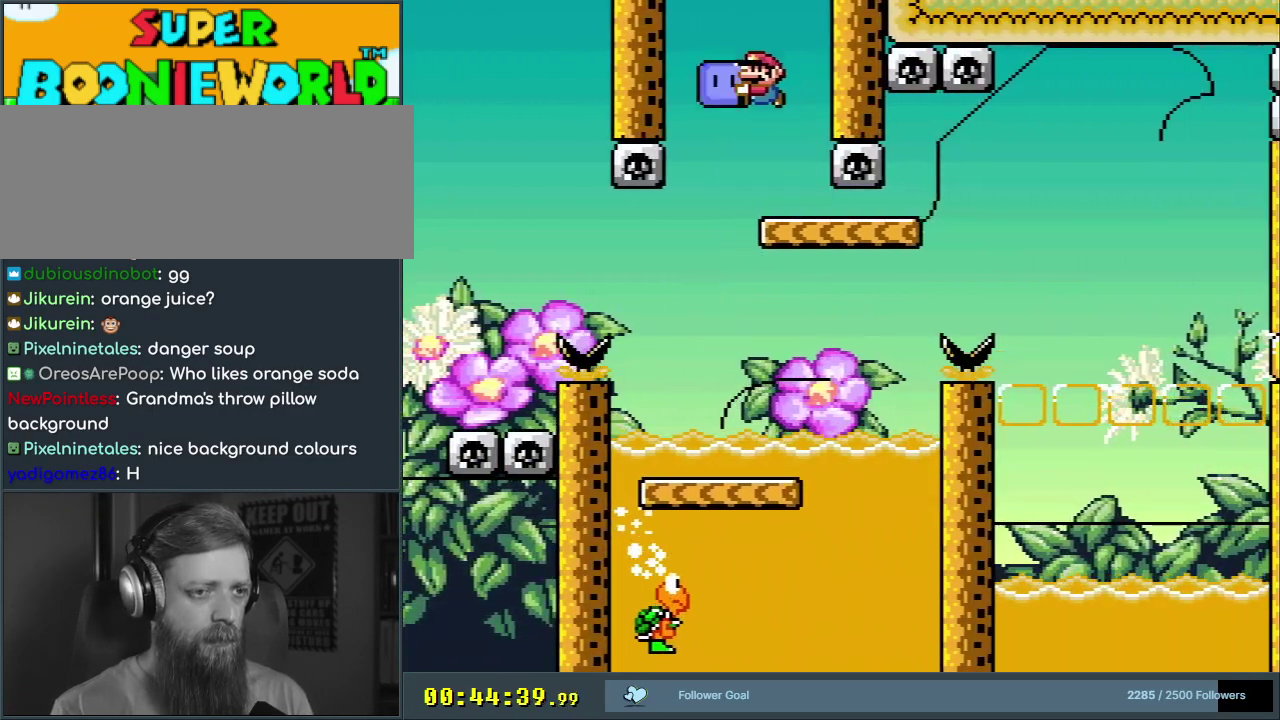
{"dt_ms": 700, "buttons": ["Y"], "events": [[233, "B", "down"], [300, "DPAD_RIGHT", "down"], [400, "DPAD_RIGHT", "up"], [650, "B", "up"]]}
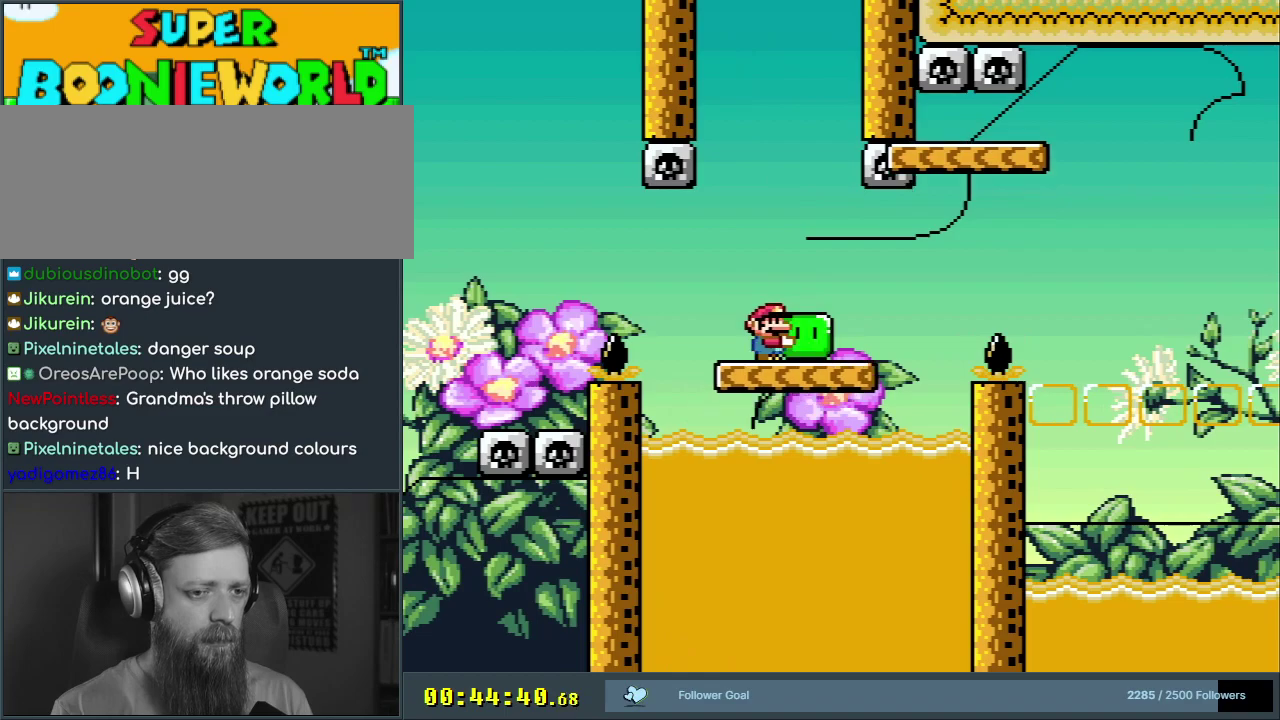
{"dt_ms": 600, "buttons": ["Y", "DPAD_RIGHT"], "events": [[150, "DPAD_RIGHT", "down"], [450, "B", "down"], [550, "B", "up"]]}
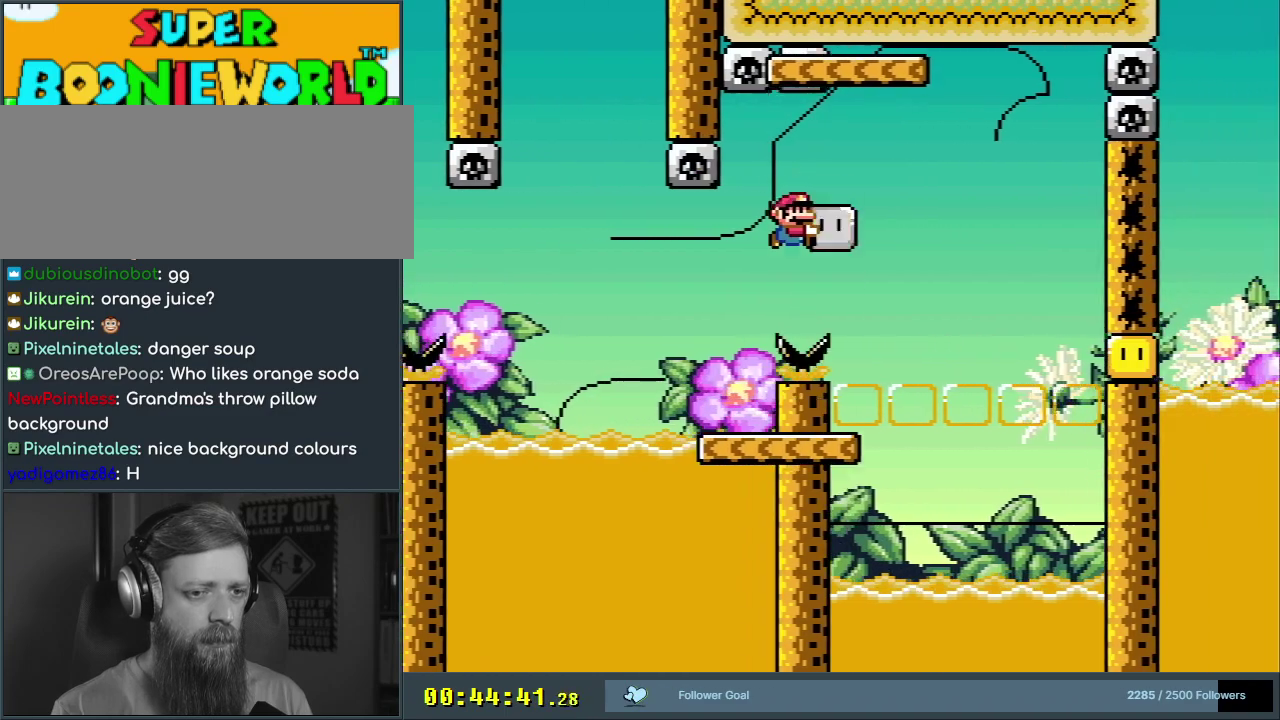
{"dt_ms": 500, "buttons": ["B", "Y", "DPAD_RIGHT"], "events": [[33, "B", "down"], [33, "DPAD_RIGHT", "up"], [267, "DPAD_LEFT", "down"], [400, "DPAD_LEFT", "up"], [483, "DPAD_RIGHT", "down"]]}
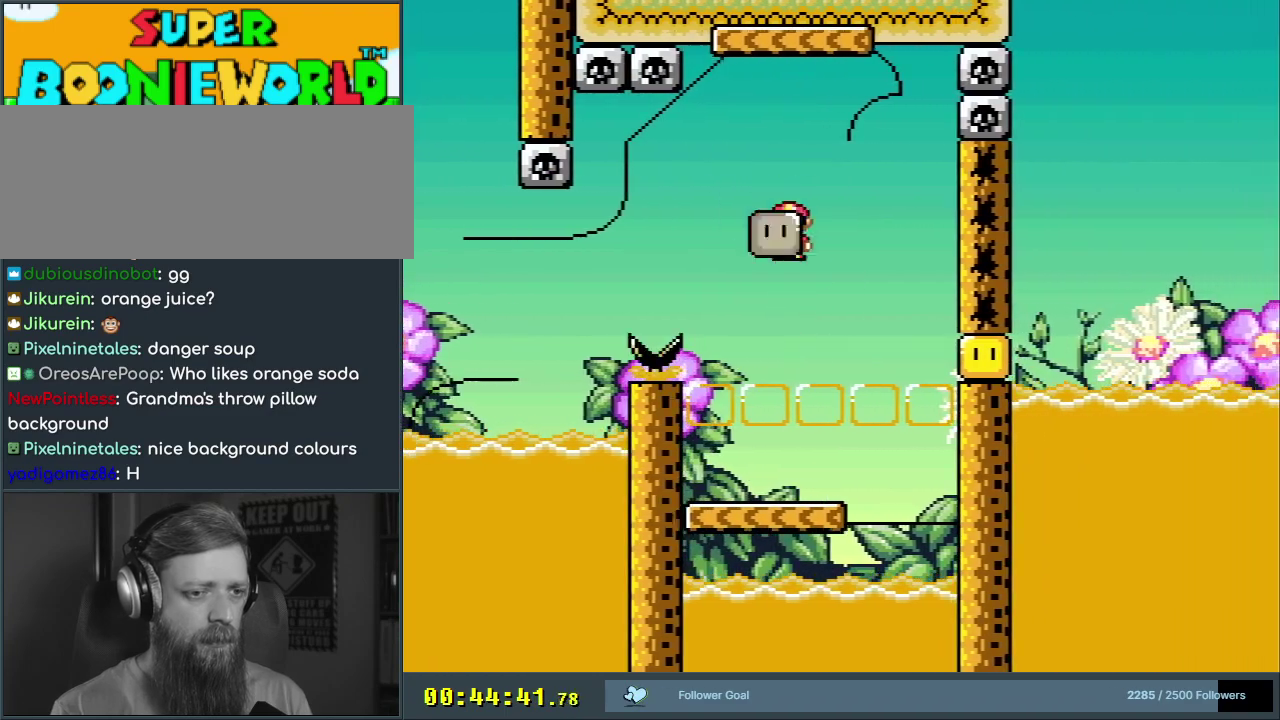
{"dt_ms": 500, "buttons": ["B", "Y", "DPAD_LEFT"], "events": [[217, "Y", "up"], [283, "DPAD_RIGHT", "up"], [317, "B", "up"], [317, "DPAD_LEFT", "down"], [350, "Y", "down"], [500, "B", "down"]]}
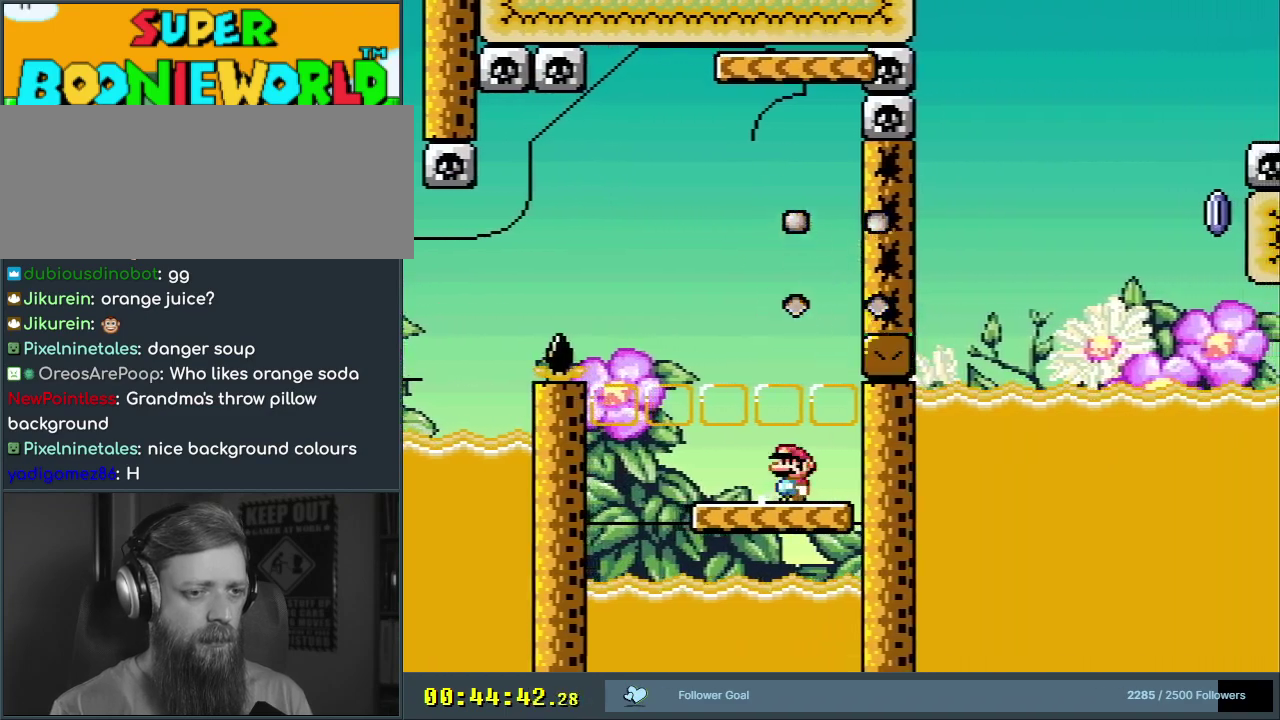
{"dt_ms": 600, "buttons": ["Y"], "events": [[17, "DPAD_LEFT", "up"], [100, "B", "up"], [100, "DPAD_RIGHT", "down"], [167, "B", "down"], [350, "DPAD_RIGHT", "up"], [400, "DPAD_RIGHT", "down"], [533, "DPAD_RIGHT", "up"], [583, "B", "up"]]}
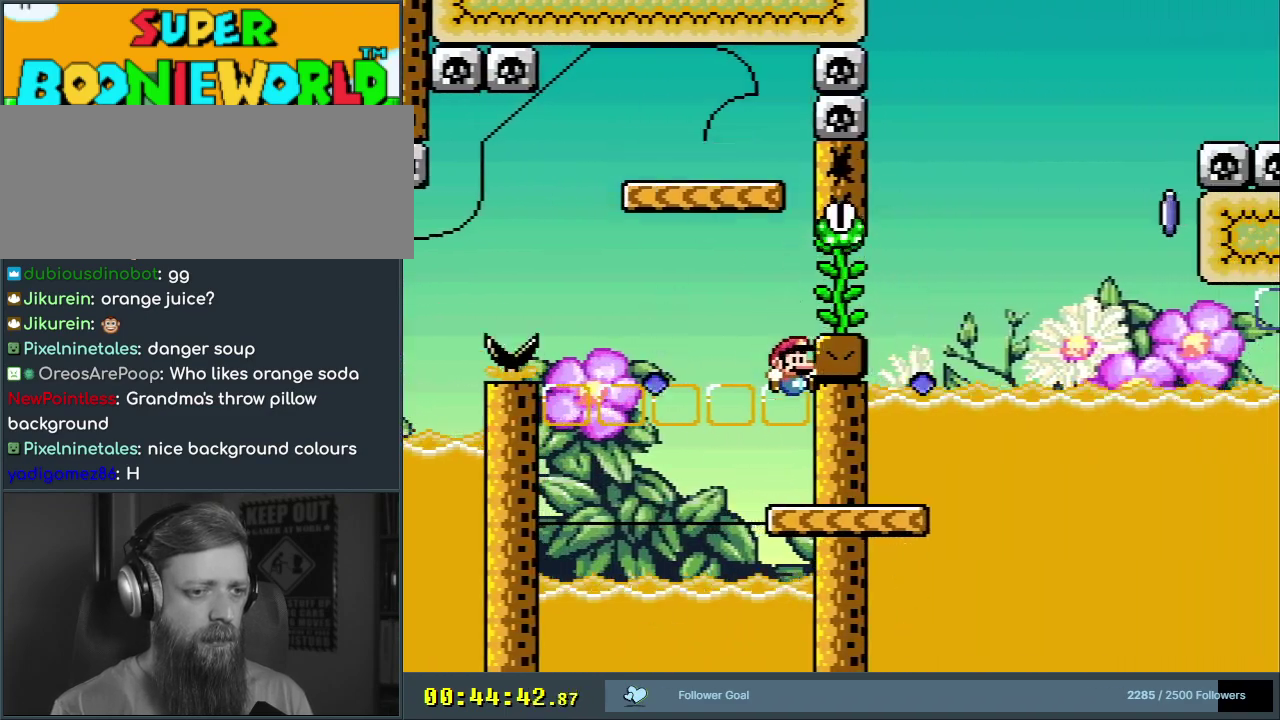
{"dt_ms": 300, "buttons": ["B", "Y"], "events": [[183, "B", "down"]]}
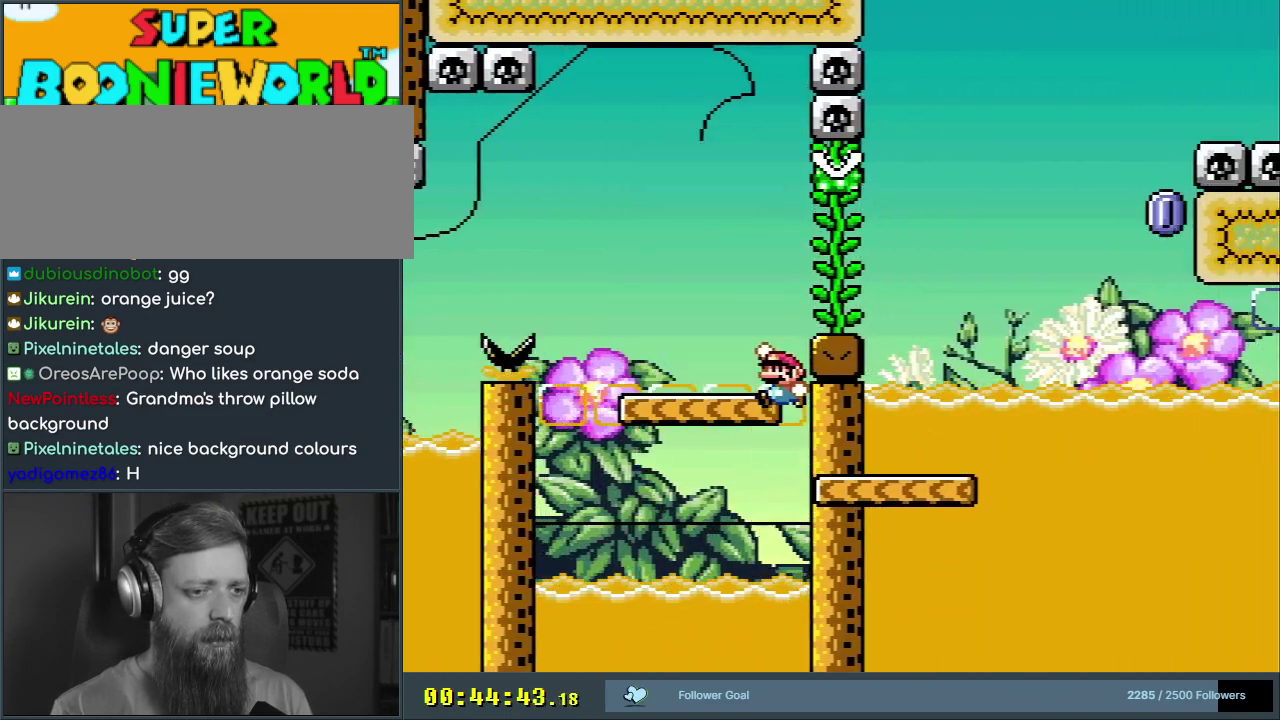
{"dt_ms": 400, "buttons": ["B", "Y", "DPAD_LEFT"], "events": [[17, "DPAD_RIGHT", "down"], [267, "DPAD_RIGHT", "up"], [367, "DPAD_LEFT", "down"]]}
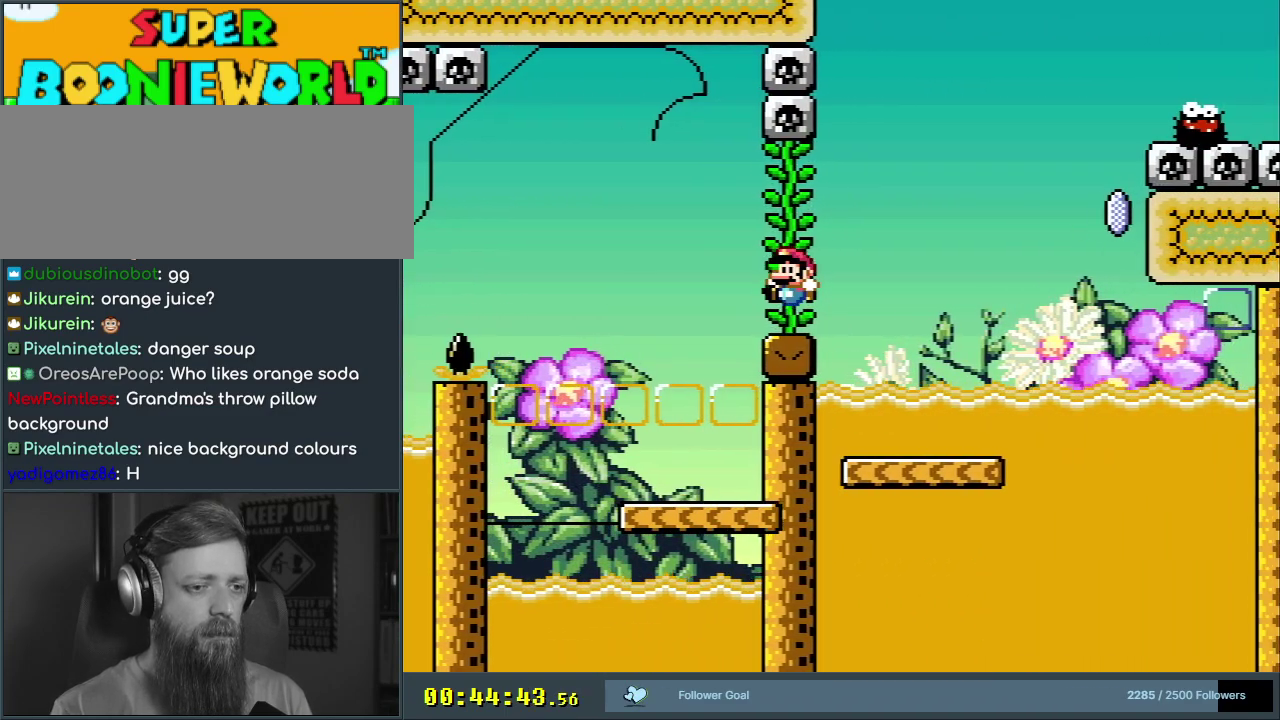
{"dt_ms": 300, "buttons": ["B", "Y", "DPAD_RIGHT"], "events": [[67, "B", "up"], [100, "DPAD_LEFT", "up"], [117, "DPAD_RIGHT", "down"], [267, "B", "down"]]}
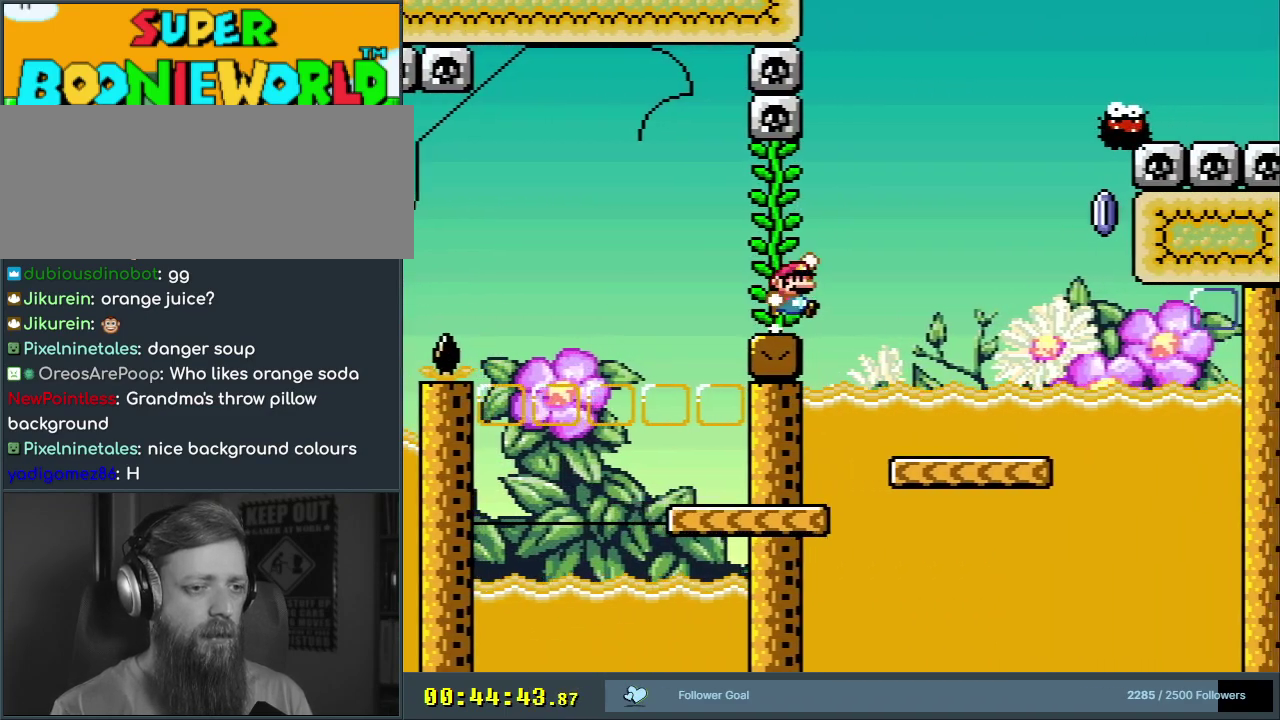
{"dt_ms": 300, "buttons": ["B", "Y"], "events": [[267, "DPAD_RIGHT", "up"]]}
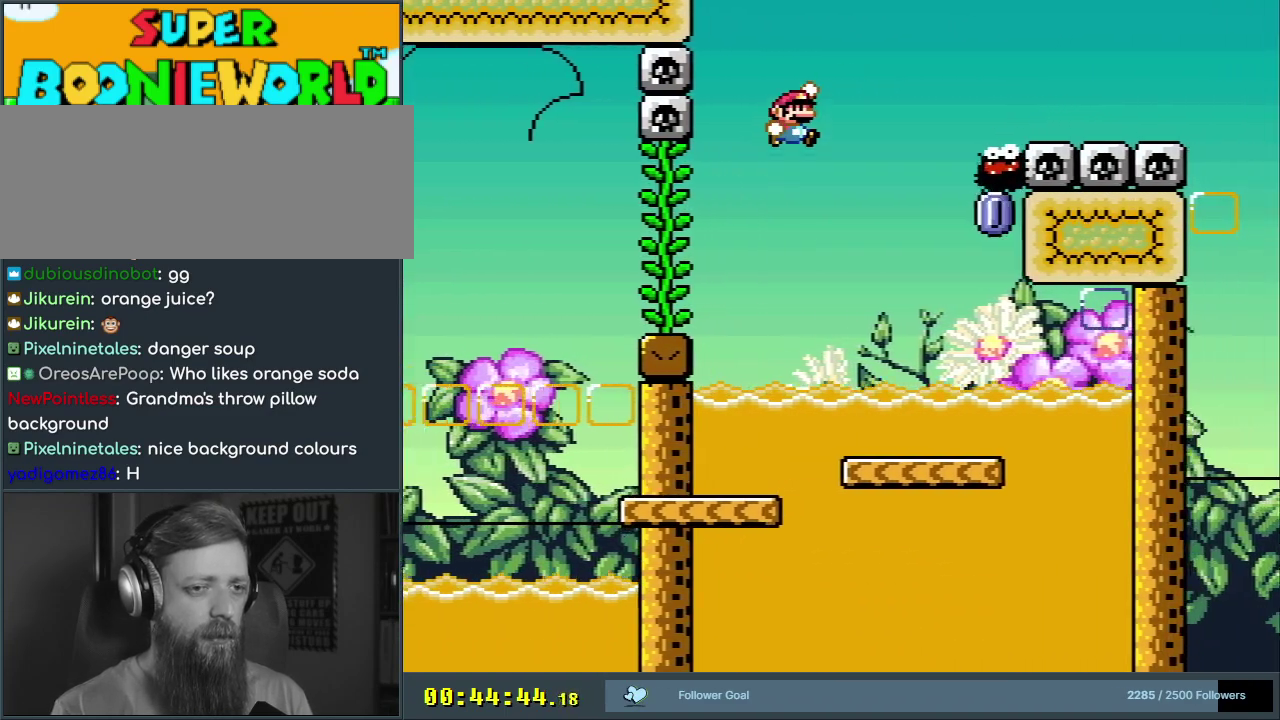
{"dt_ms": 300, "buttons": ["Y"], "events": [[183, "DPAD_LEFT", "down"], [250, "DPAD_LEFT", "up"], [283, "B", "up"]]}
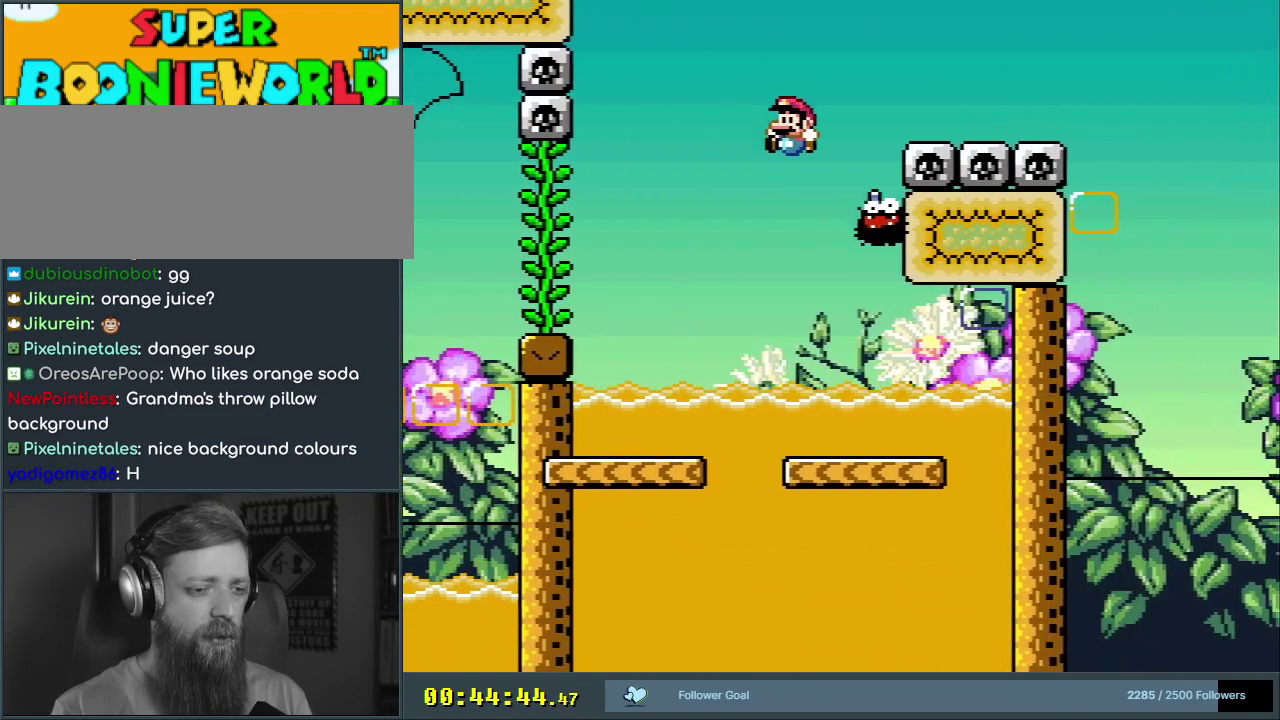
{"dt_ms": 700, "buttons": [], "events": [[33, "Y", "up"]]}
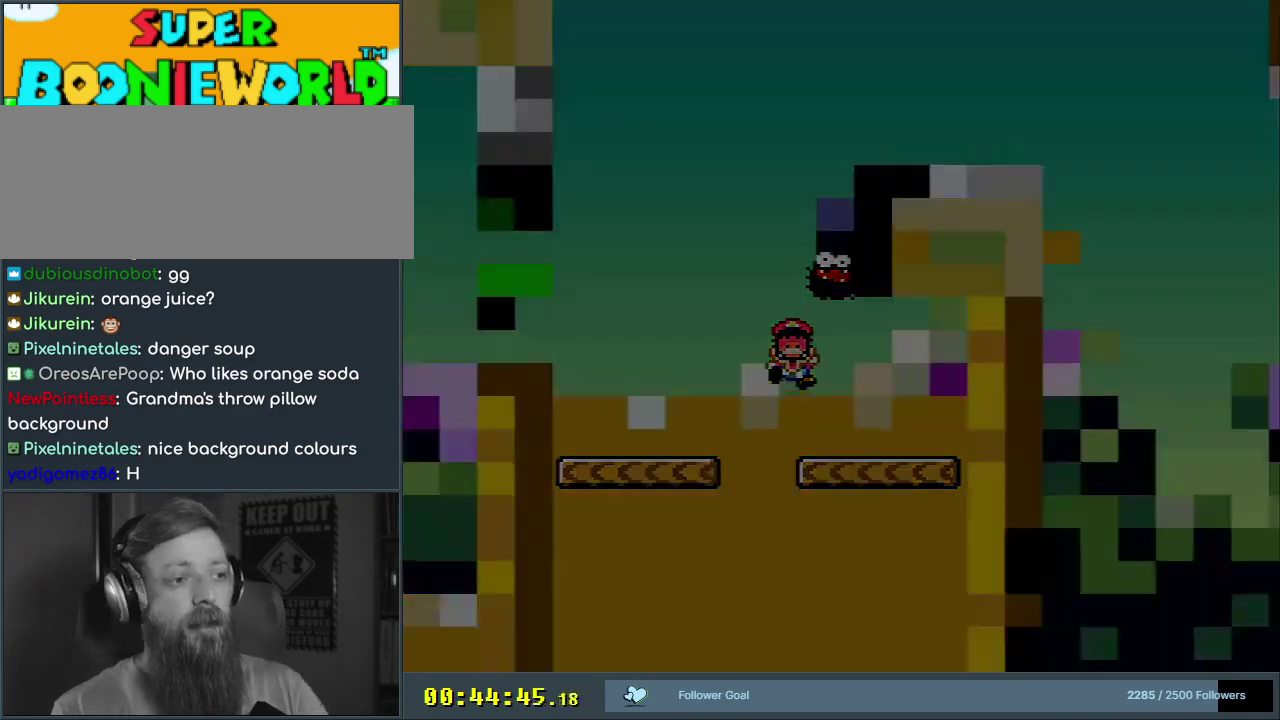
{"dt_ms": 500, "buttons": [], "events": []}
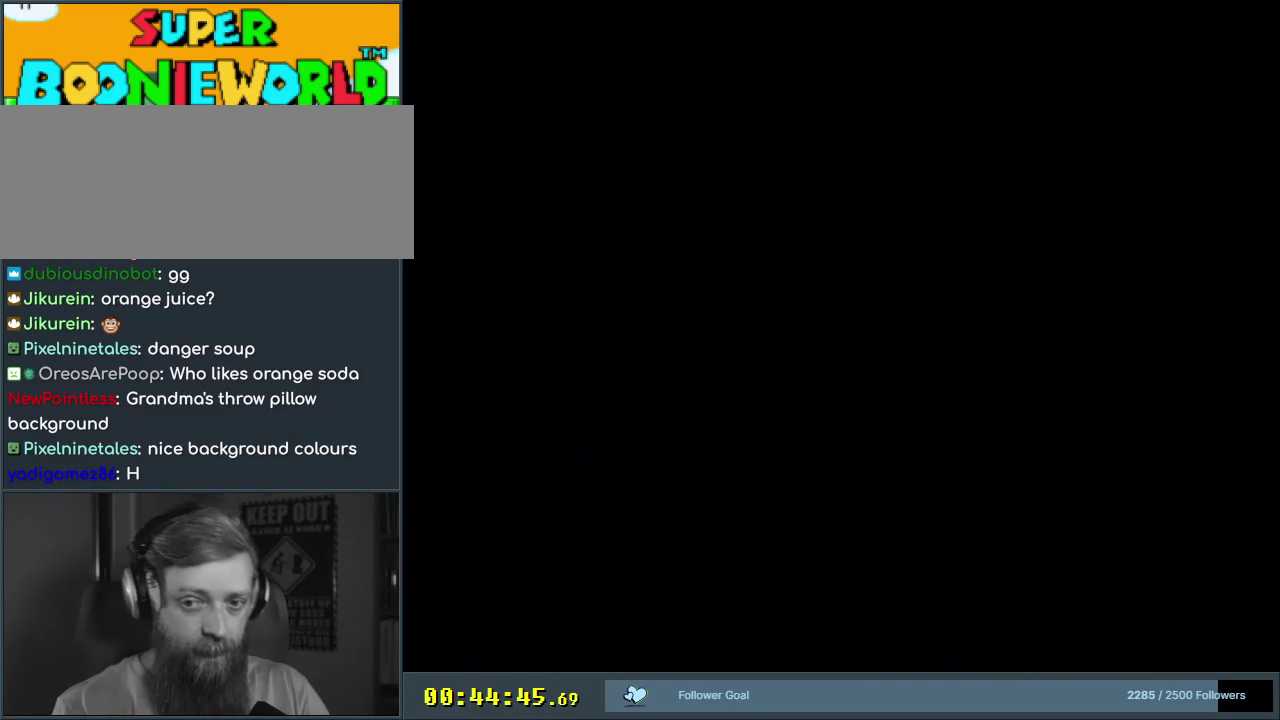
{"dt_ms": 500, "buttons": [], "events": []}
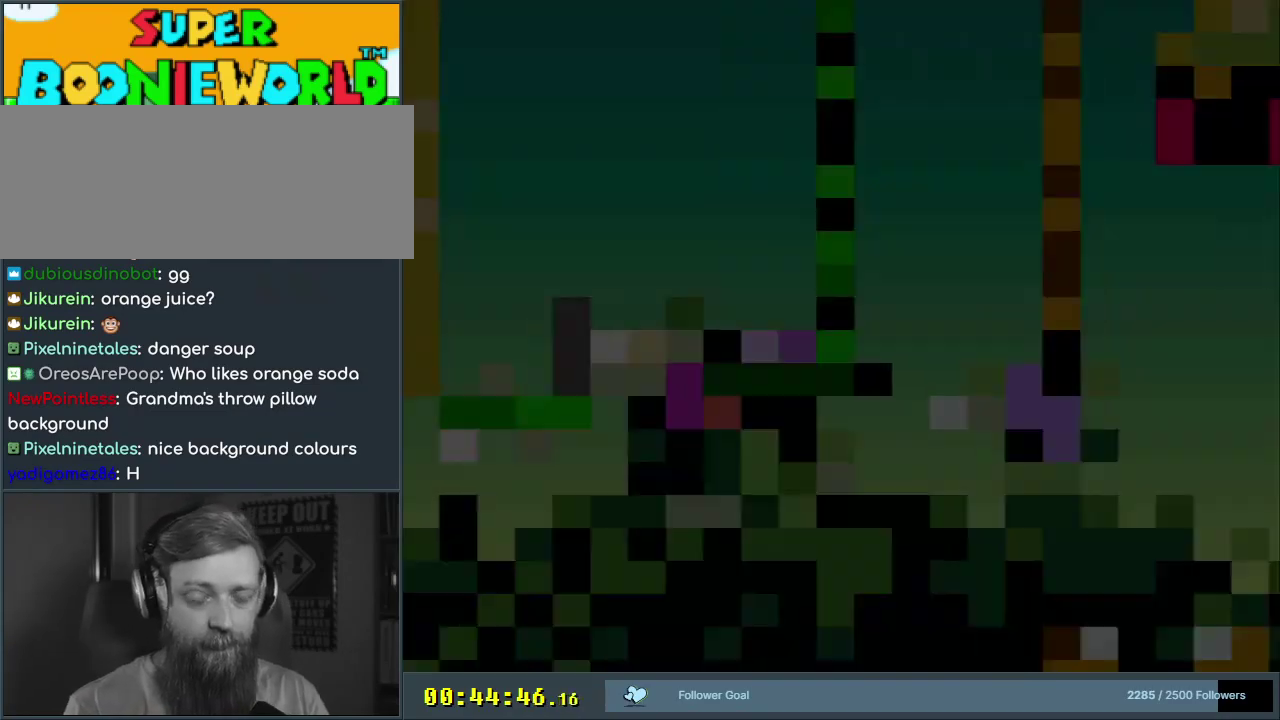
{"dt_ms": 500, "buttons": ["X"], "events": [[400, "X", "down"]]}
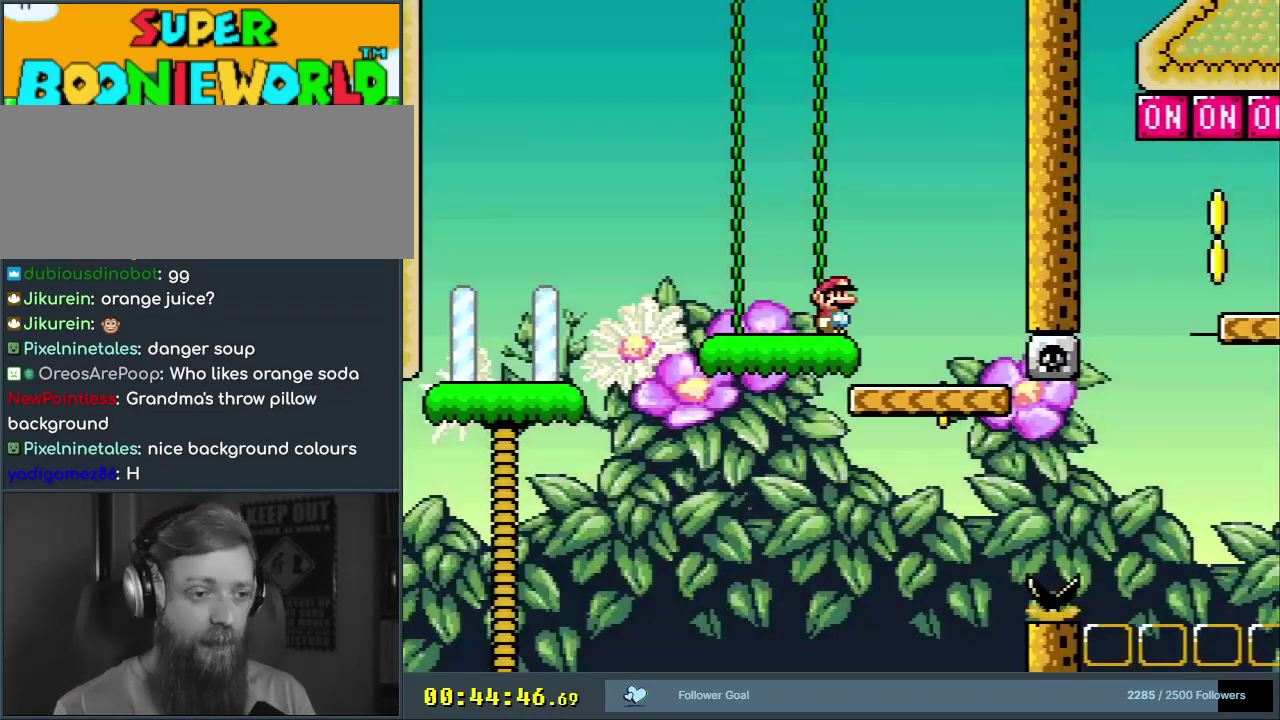
{"dt_ms": 500, "buttons": ["Y", "DPAD_RIGHT"], "events": [[17, "DPAD_RIGHT", "down"], [433, "X", "up"], [450, "Y", "down"]]}
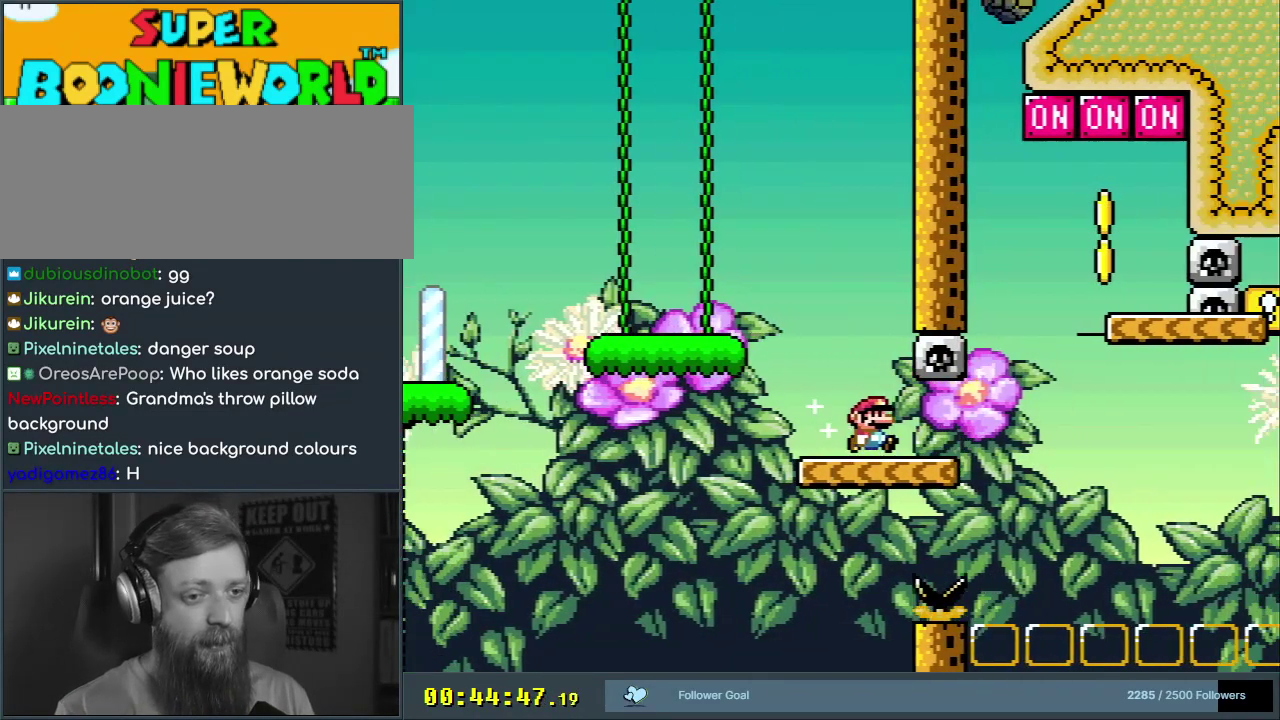
{"dt_ms": 500, "buttons": ["X", "DPAD_LEFT"], "events": [[100, "B", "down"], [250, "DPAD_RIGHT", "up"], [417, "DPAD_LEFT", "down"], [450, "B", "up"], [450, "X", "down"], [500, "Y", "up"]]}
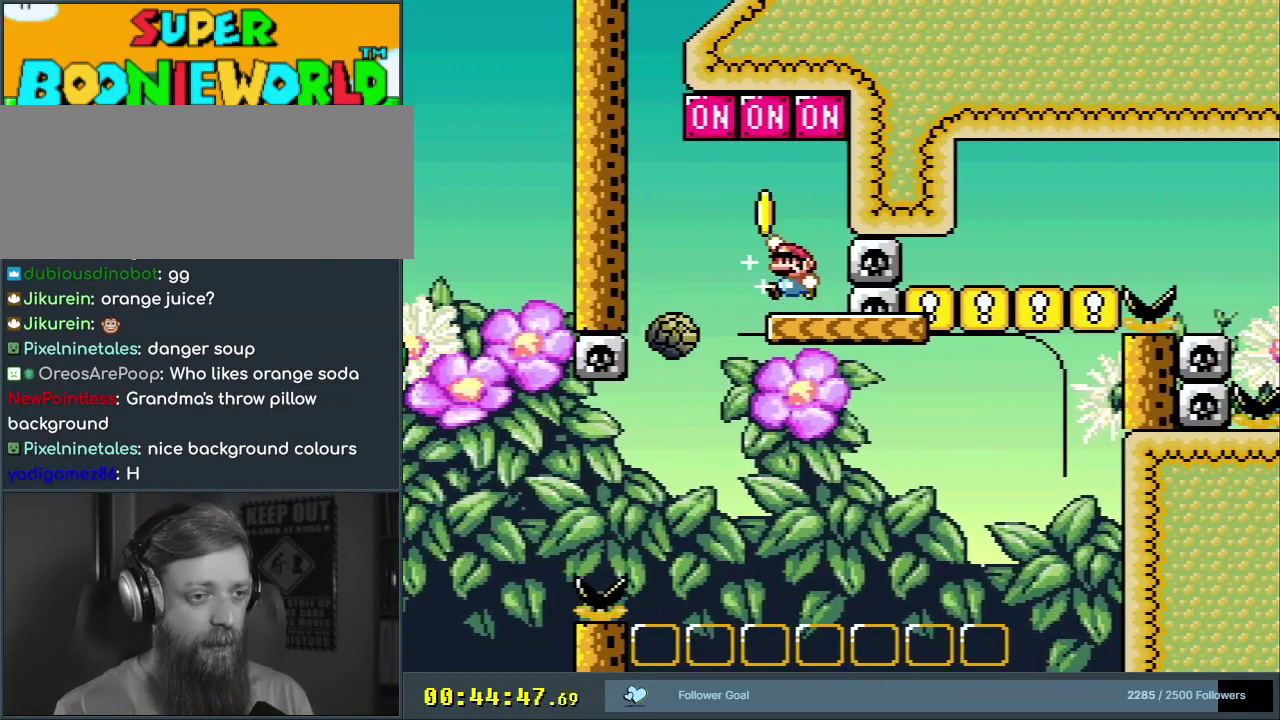
{"dt_ms": 400, "buttons": ["A", "X", "DPAD_LEFT"], "events": [[167, "A", "down"], [217, "DPAD_LEFT", "up"], [283, "DPAD_RIGHT", "down"], [400, "DPAD_LEFT", "down"], [400, "DPAD_RIGHT", "up"]]}
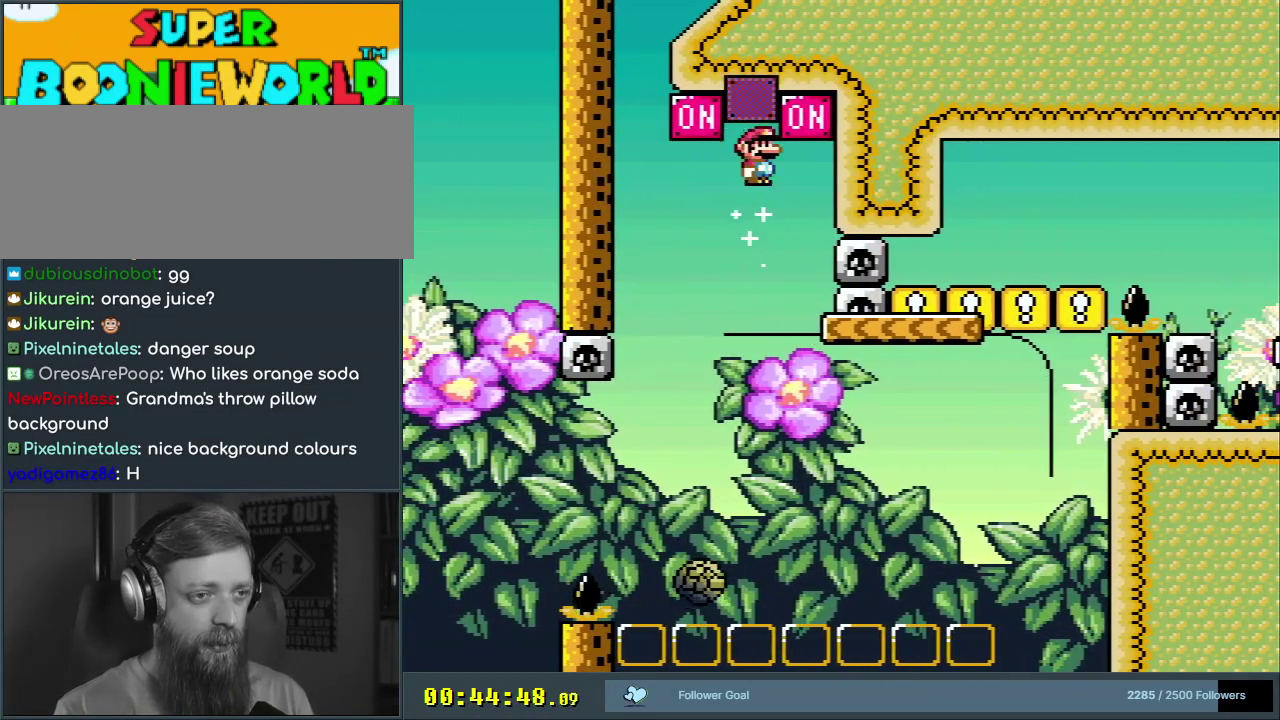
{"dt_ms": 600, "buttons": ["X", "DPAD_RIGHT"], "events": [[167, "DPAD_LEFT", "up"], [217, "A", "up"], [283, "DPAD_RIGHT", "down"], [417, "DPAD_RIGHT", "up"], [583, "DPAD_RIGHT", "down"]]}
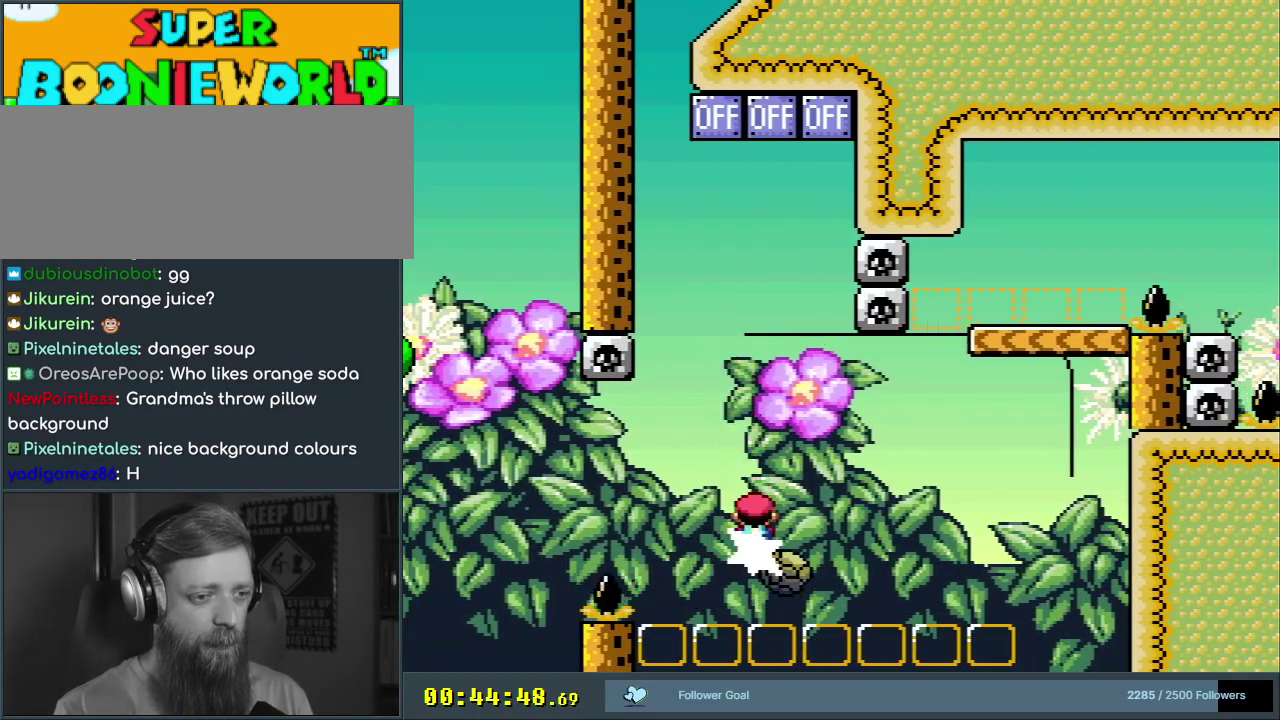
{"dt_ms": 300, "buttons": ["A", "X", "DPAD_RIGHT"], "events": [[33, "DPAD_RIGHT", "up"], [183, "DPAD_RIGHT", "down"], [217, "A", "down"]]}
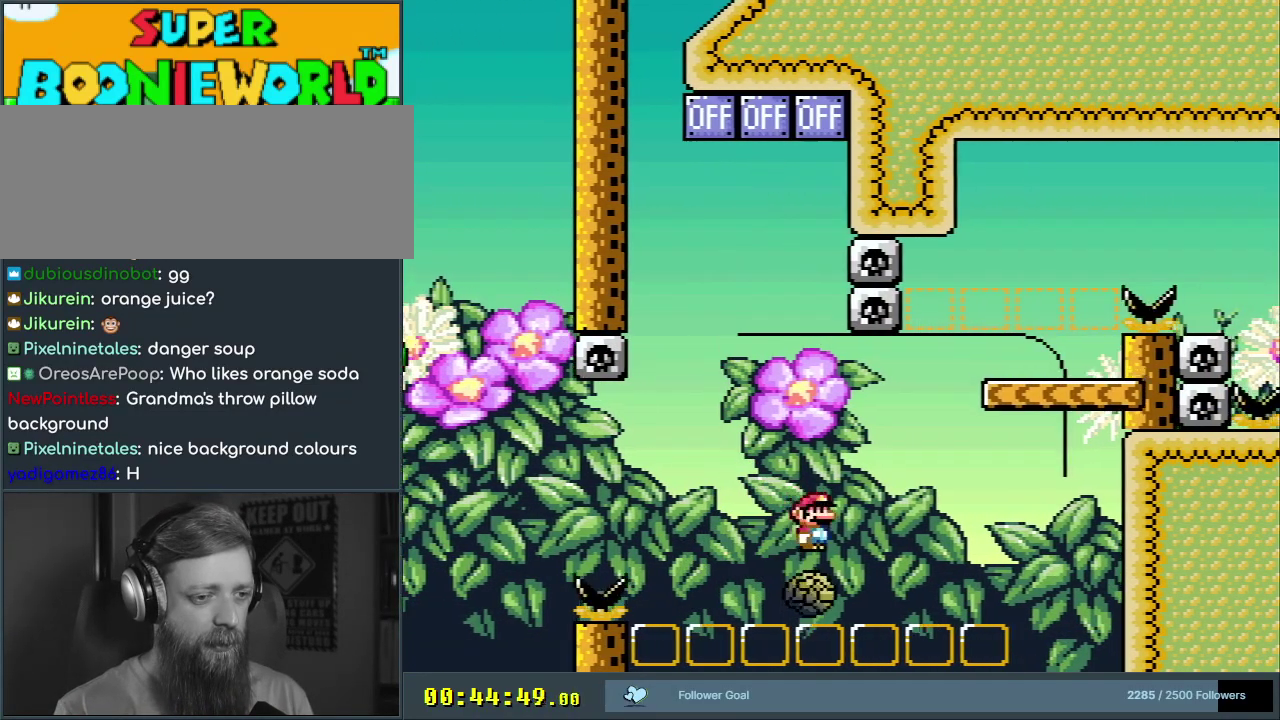
{"dt_ms": 500, "buttons": ["Y", "DPAD_LEFT"], "events": [[167, "A", "up"], [233, "X", "up"], [267, "Y", "down"], [283, "DPAD_RIGHT", "up"], [433, "DPAD_LEFT", "down"]]}
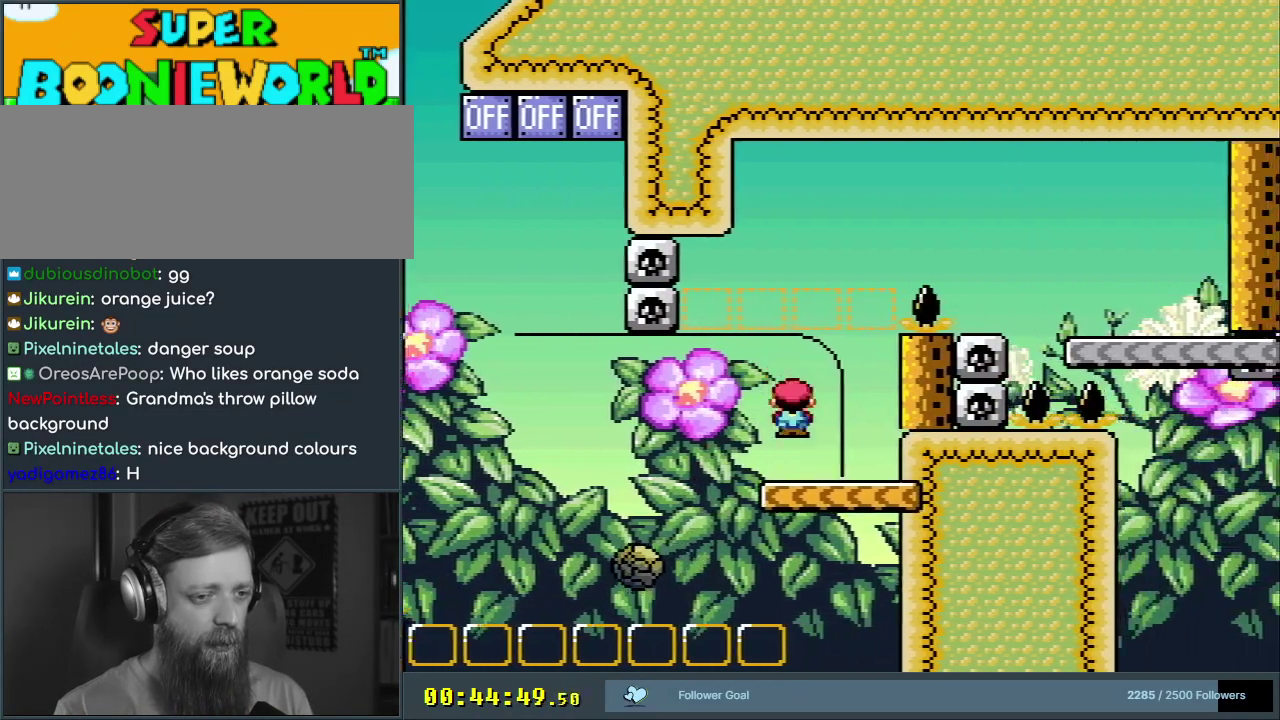
{"dt_ms": 600, "buttons": ["Y", "DPAD_RIGHT"], "events": [[83, "DPAD_LEFT", "up"], [100, "DPAD_RIGHT", "down"], [133, "B", "down"], [233, "B", "up"], [233, "DPAD_RIGHT", "up"], [550, "DPAD_RIGHT", "down"]]}
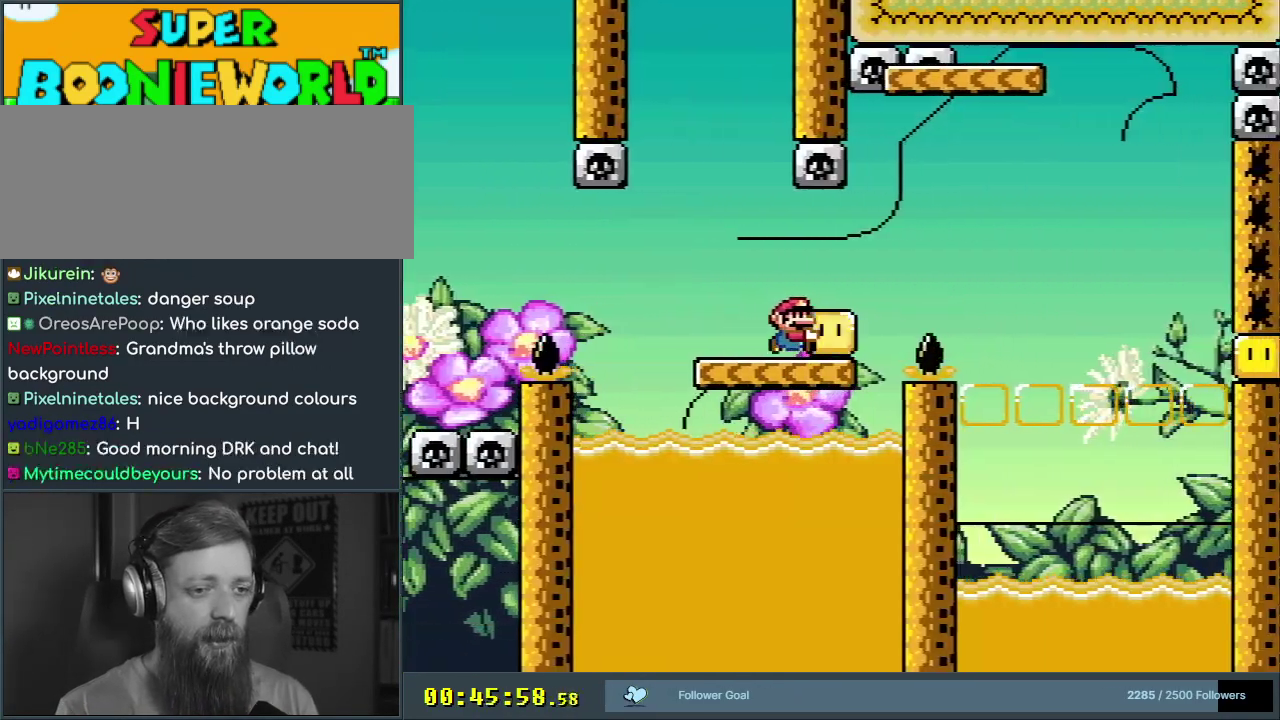
{"dt_ms": 300, "buttons": ["B", "Y", "DPAD_RIGHT"], "events": [[67, "B", "down"], [183, "B", "up"], [183, "Y", "up"], [267, "B", "down"], [283, "Y", "down"]]}
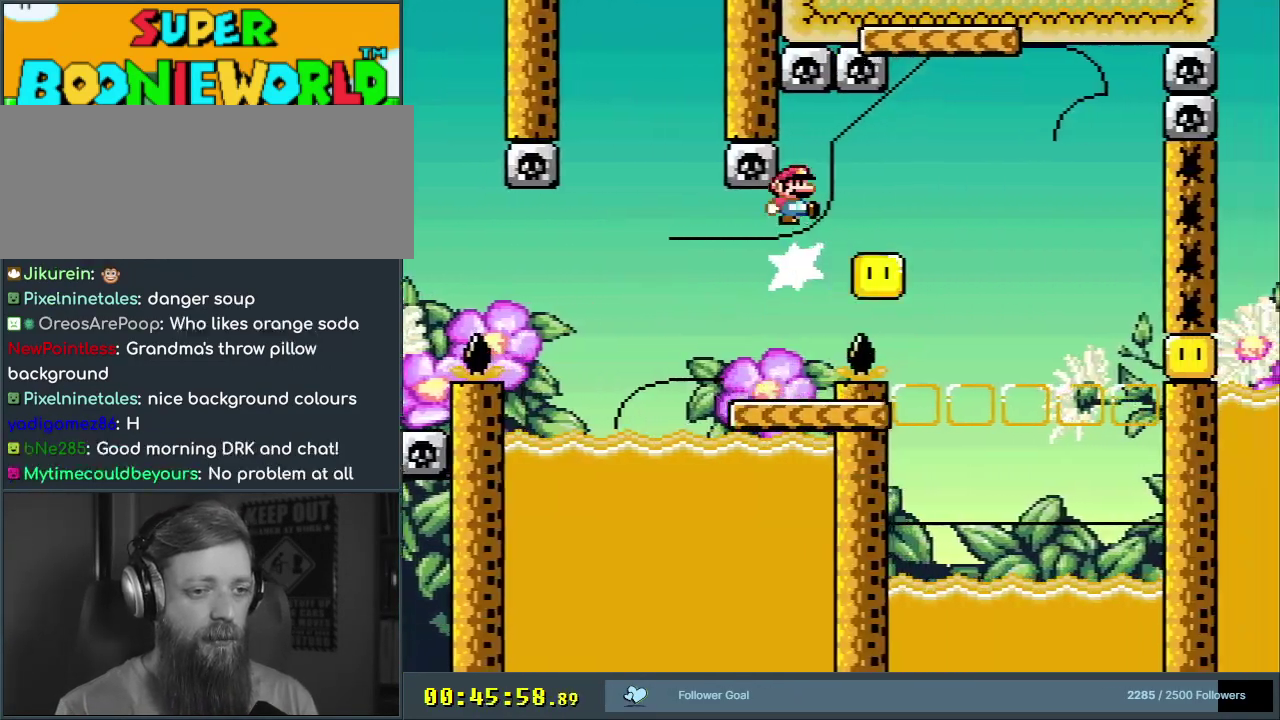
{"dt_ms": 500, "buttons": ["Y"], "events": [[133, "DPAD_RIGHT", "up"], [333, "DPAD_LEFT", "down"], [483, "DPAD_LEFT", "up"], [500, "B", "up"]]}
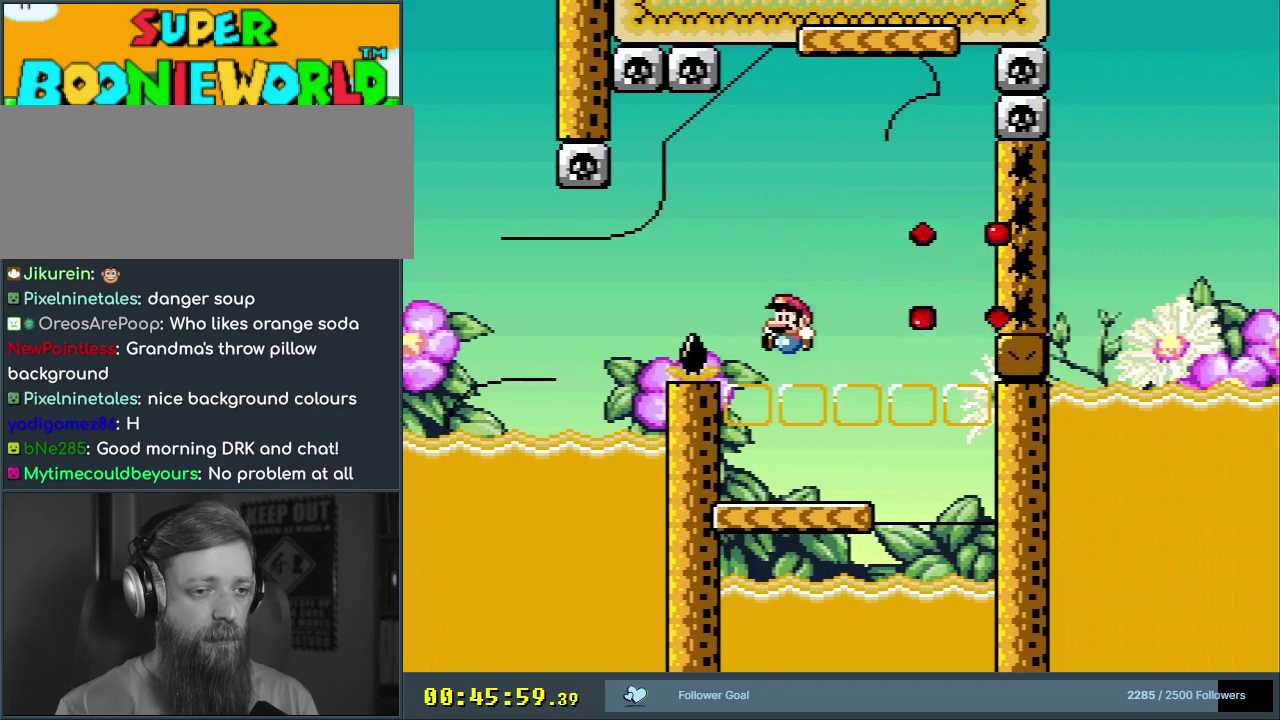
{"dt_ms": 300, "buttons": ["Y", "DPAD_RIGHT"], "events": [[100, "DPAD_RIGHT", "down"]]}
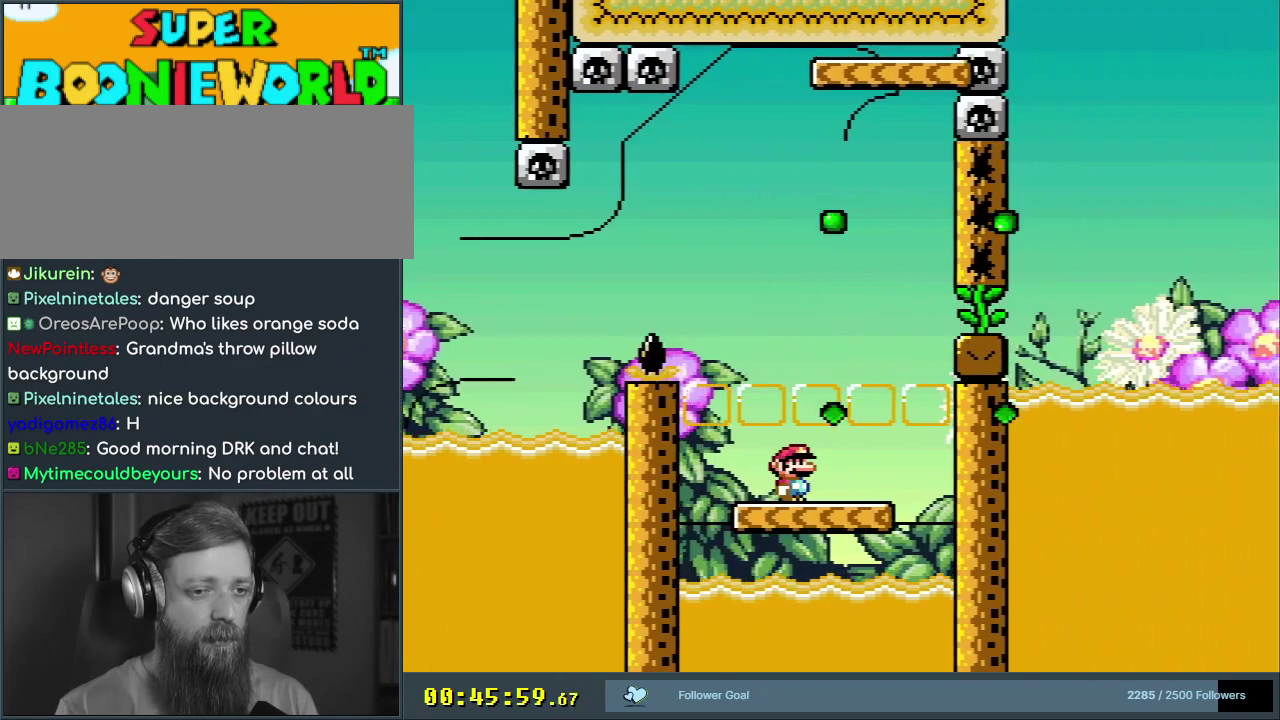
{"dt_ms": 300, "buttons": ["Y", "DPAD_LEFT"], "events": [[117, "B", "down"], [183, "DPAD_RIGHT", "up"], [233, "DPAD_LEFT", "down"], [300, "B", "up"]]}
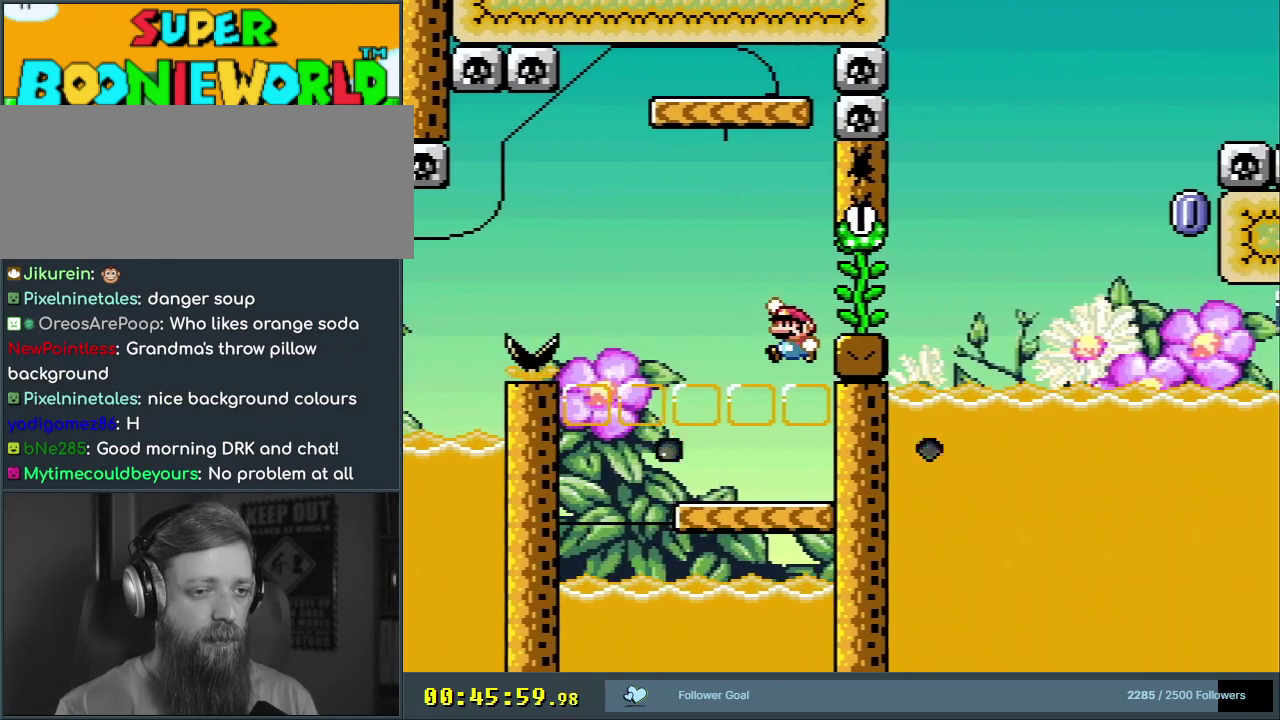
{"dt_ms": 500, "buttons": ["X", "DPAD_LEFT"], "events": [[33, "DPAD_LEFT", "up"], [83, "B", "down"], [83, "DPAD_RIGHT", "down"], [167, "DPAD_RIGHT", "up"], [400, "B", "up"], [450, "X", "down"], [483, "DPAD_LEFT", "down"], [483, "Y", "up"]]}
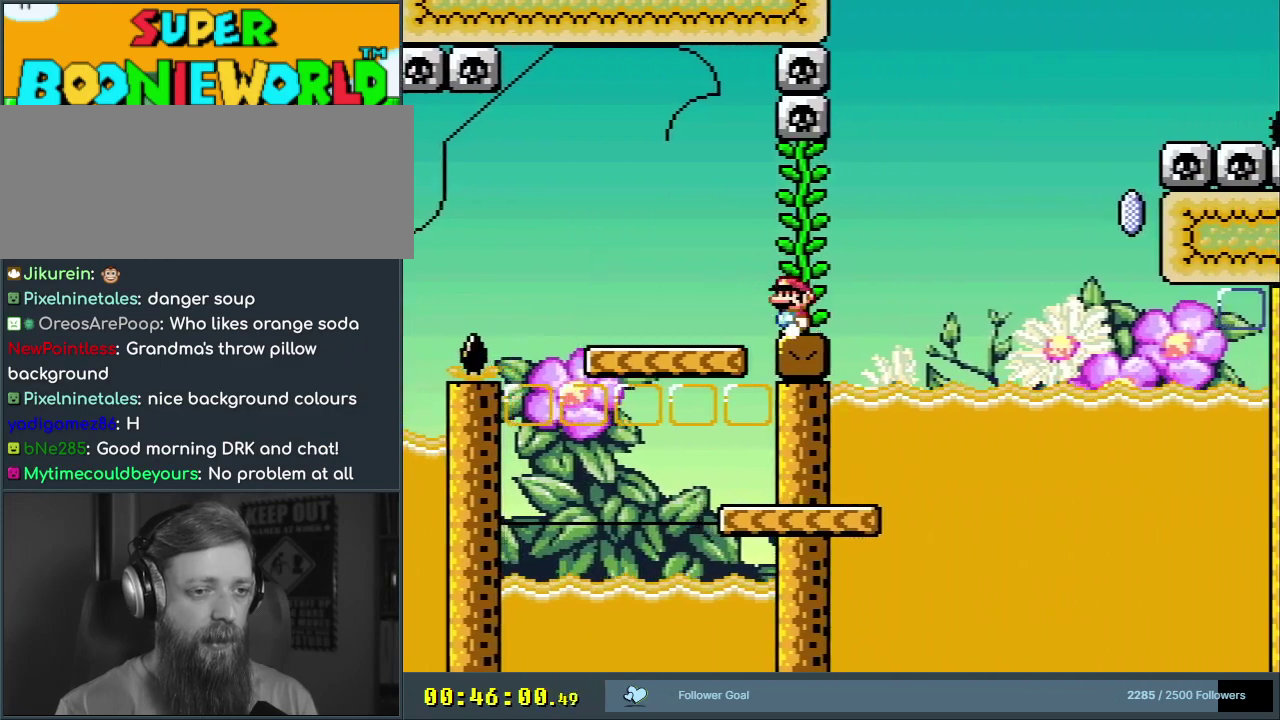
{"dt_ms": 700, "buttons": ["A", "X", "DPAD_RIGHT"], "events": [[33, "DPAD_LEFT", "up"], [417, "DPAD_RIGHT", "down"], [650, "A", "down"]]}
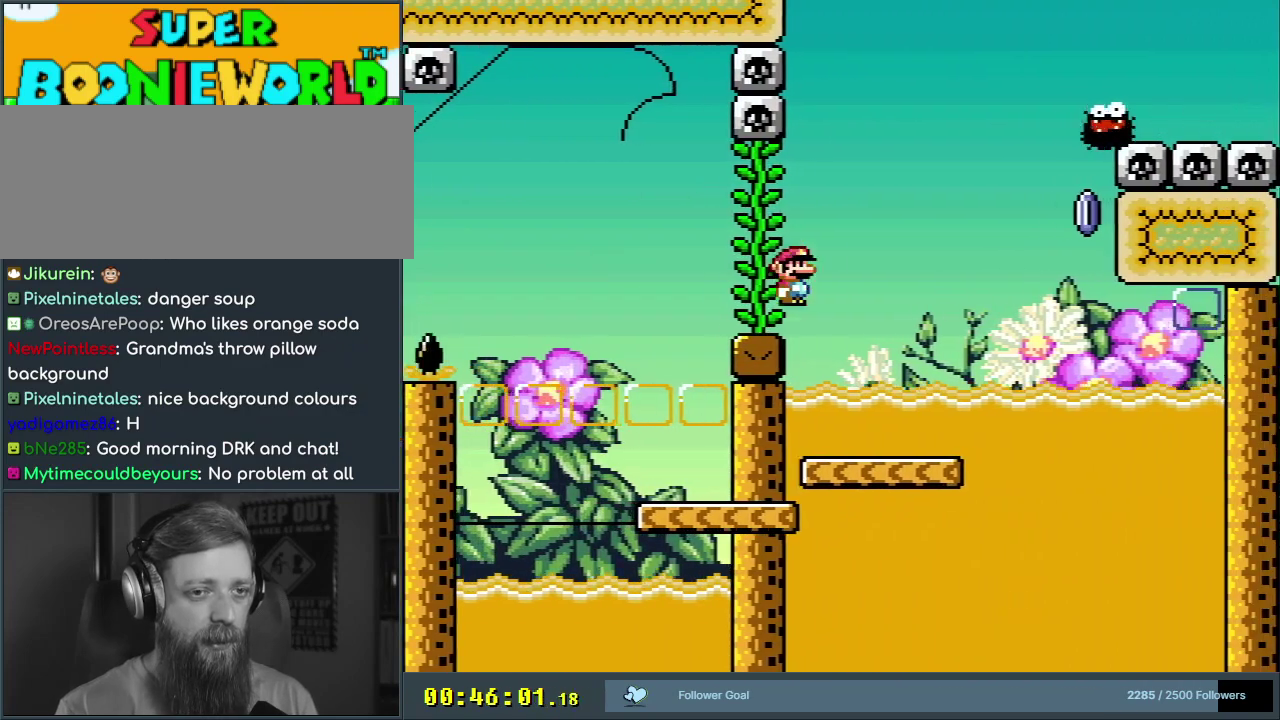
{"dt_ms": 700, "buttons": ["A", "X", "DPAD_RIGHT"], "events": [[417, "DPAD_RIGHT", "up"], [533, "DPAD_LEFT", "down"], [617, "DPAD_LEFT", "up"], [650, "DPAD_RIGHT", "down"]]}